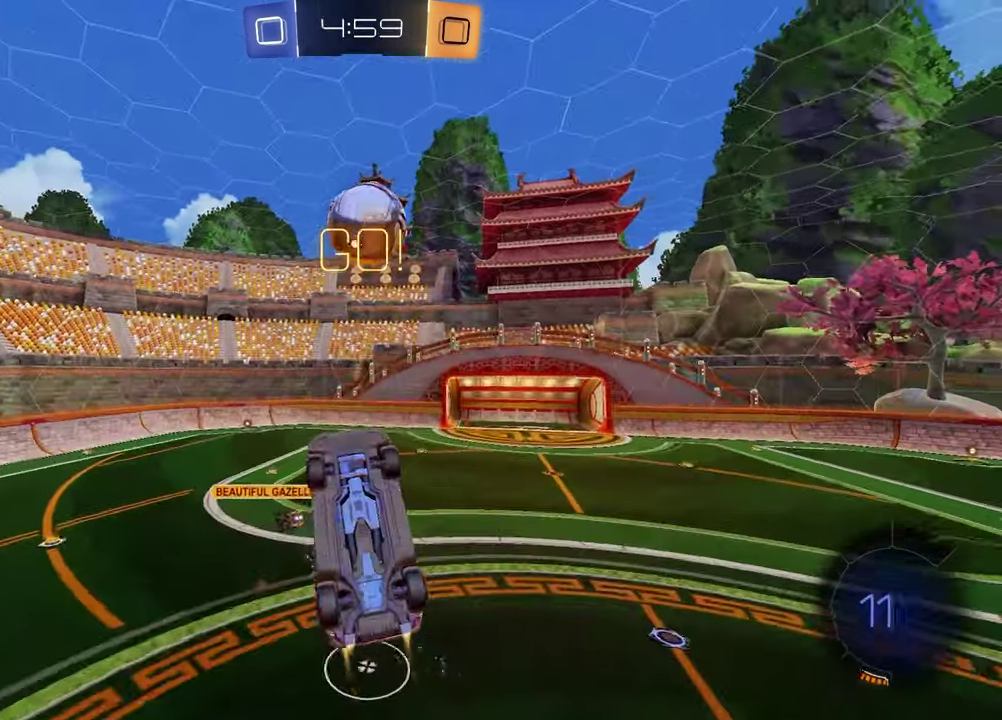
Gameplay with a controller (PlayStation layout); each line is a JSON object with the inputs held at the frame after it. "events" lists button and stick changes between this image and that frame as [ms after this image, input, new state], when the widget could be followed in between.
{"buttons": ["L1", "R2"], "left_stick": "up-right", "right_stick": "center", "events": [[183, "left_stick", "up-right"], [200, "SQUARE", "up"], [217, "L1", "down"], [317, "TRIANGLE", "down"], [467, "R1", "up"], [467, "TRIANGLE", "up"]]}
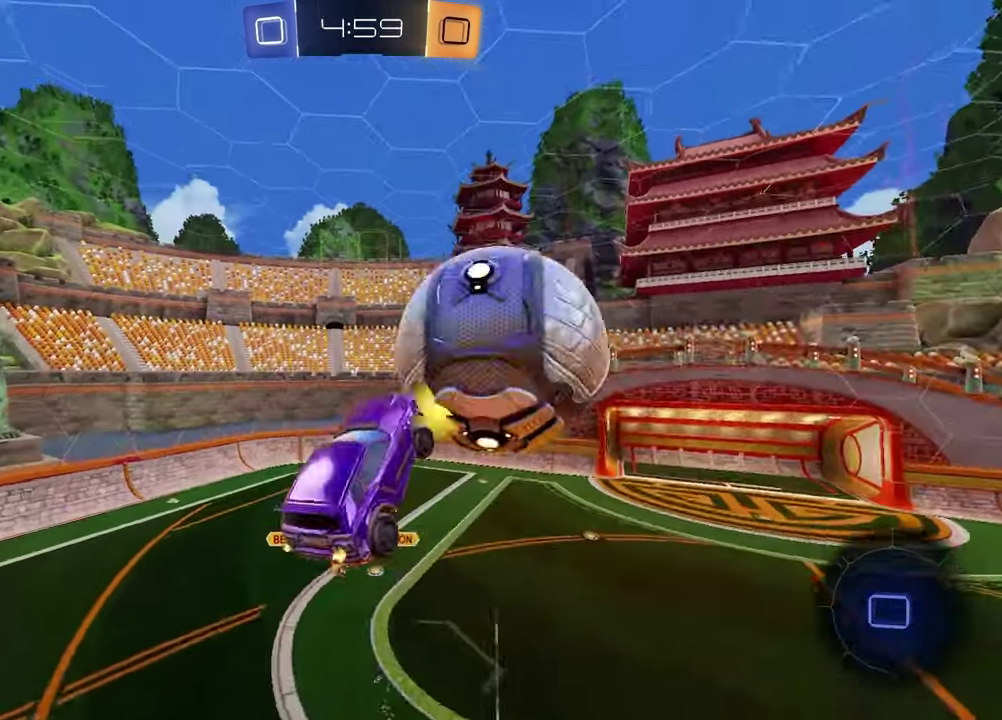
{"buttons": ["R2"], "left_stick": "center", "right_stick": "center", "events": [[133, "L1", "up"], [167, "left_stick", "center"], [267, "TRIANGLE", "down"], [383, "TRIANGLE", "up"]]}
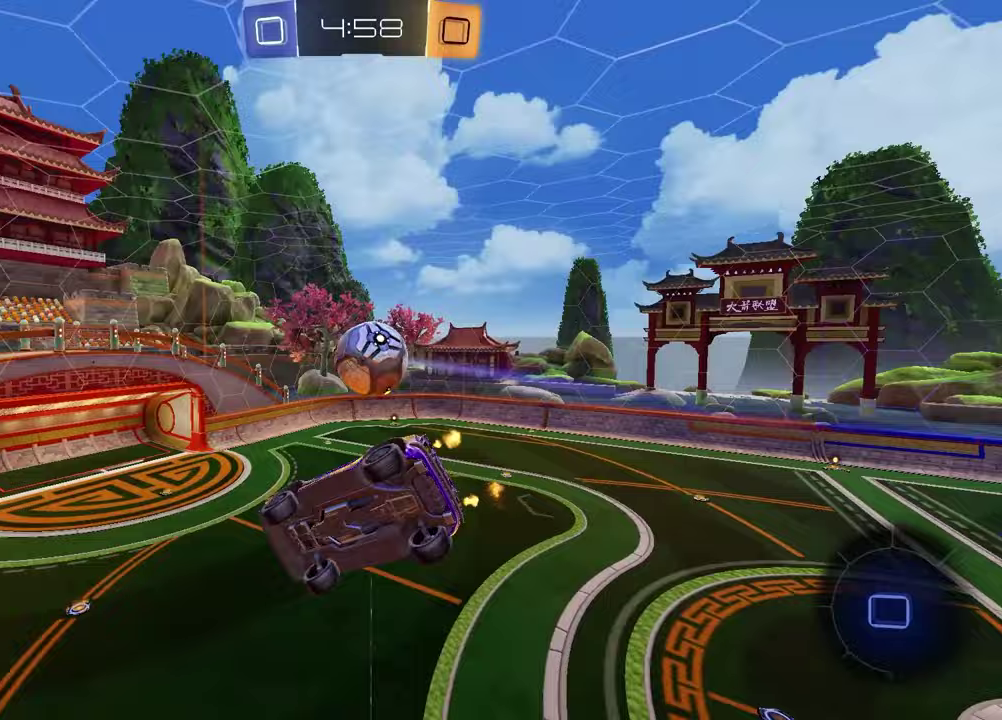
{"buttons": ["R2"], "left_stick": "center", "right_stick": "center", "events": [[33, "R2", "up"], [117, "left_stick", "down-left"], [167, "L1", "down"], [200, "left_stick", "up-right"], [267, "R2", "down"], [283, "L1", "up"], [300, "left_stick", "center"], [350, "TRIANGLE", "down"], [433, "TRIANGLE", "up"]]}
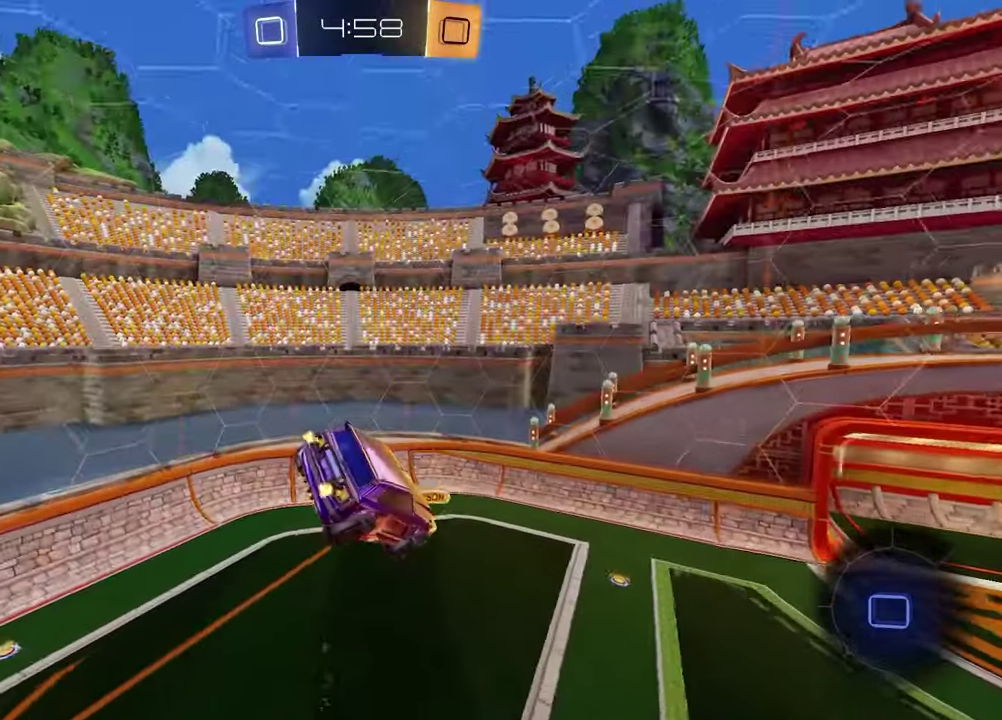
{"buttons": [], "left_stick": "down-right", "right_stick": "center", "events": [[67, "TRIANGLE", "down"], [133, "left_stick", "up"], [167, "TRIANGLE", "up"], [317, "L1", "down"], [317, "left_stick", "up-right"], [333, "R2", "up"], [367, "left_stick", "right"], [417, "left_stick", "down-right"], [450, "L1", "up"]]}
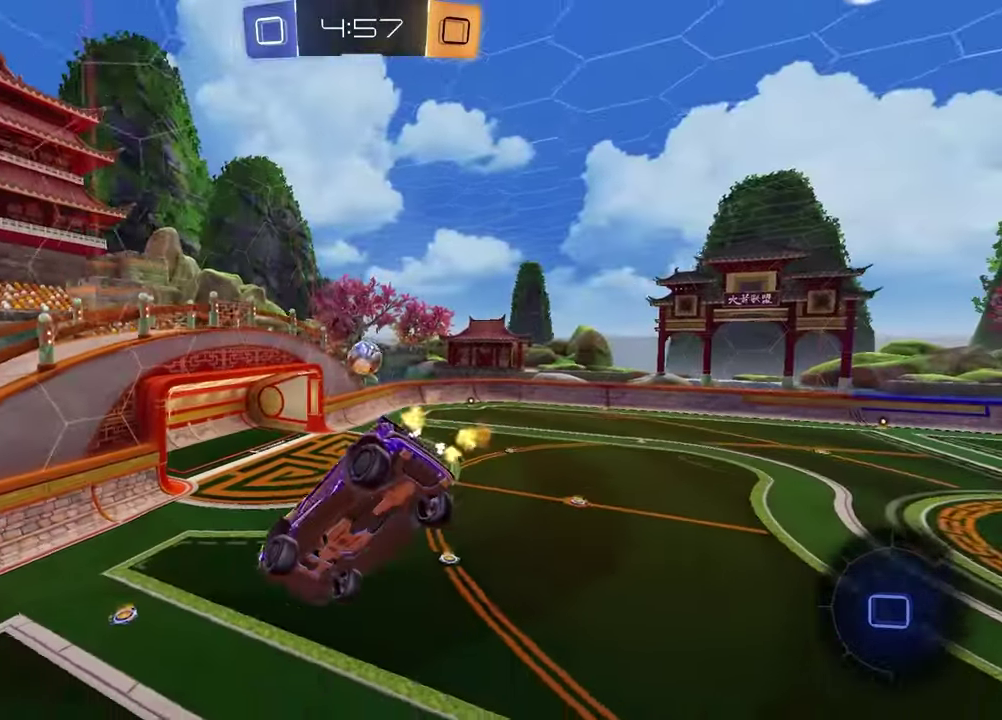
{"buttons": [], "left_stick": "center", "right_stick": "center", "events": [[17, "left_stick", "down"], [100, "left_stick", "center"], [200, "L1", "down"], [250, "left_stick", "down"], [333, "L1", "up"], [400, "left_stick", "center"]]}
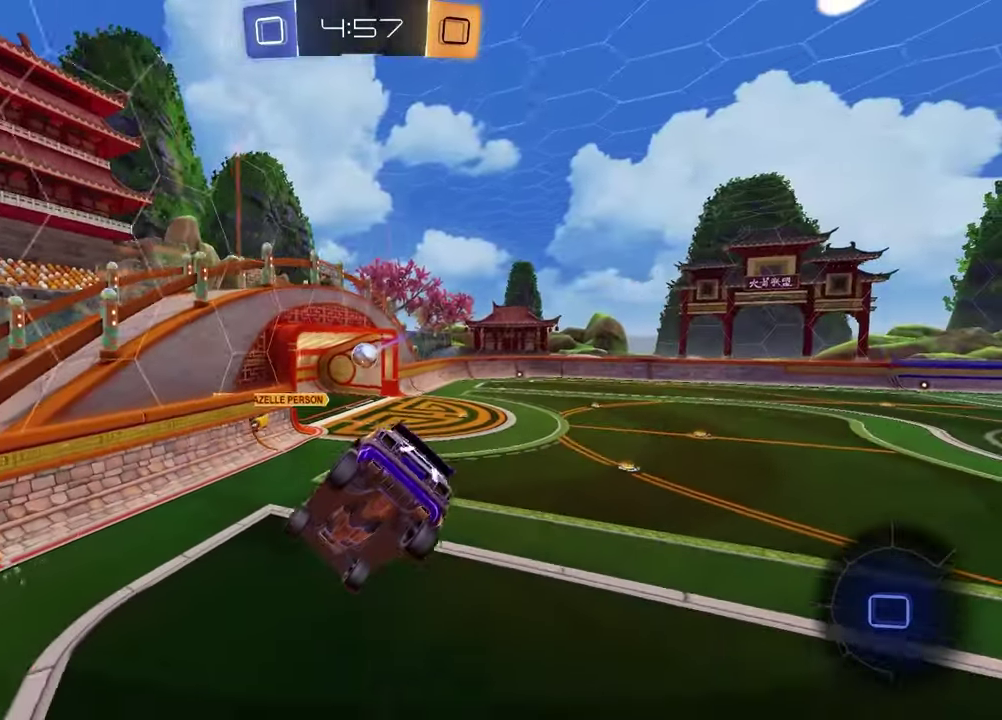
{"buttons": ["R2"], "left_stick": "center", "right_stick": "center", "events": [[33, "left_stick", "right"], [267, "left_stick", "center"], [367, "R2", "down"]]}
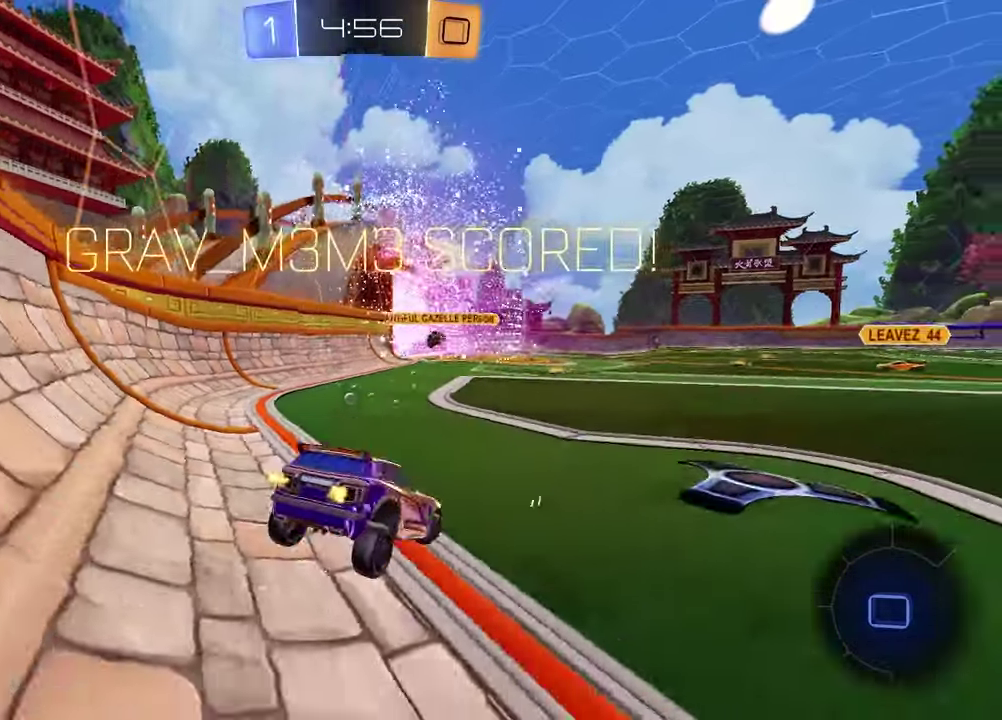
{"buttons": ["L2"], "left_stick": "center", "right_stick": "center", "events": [[33, "TRIANGLE", "down"], [167, "TRIANGLE", "up"], [450, "R2", "up"], [500, "L2", "down"]]}